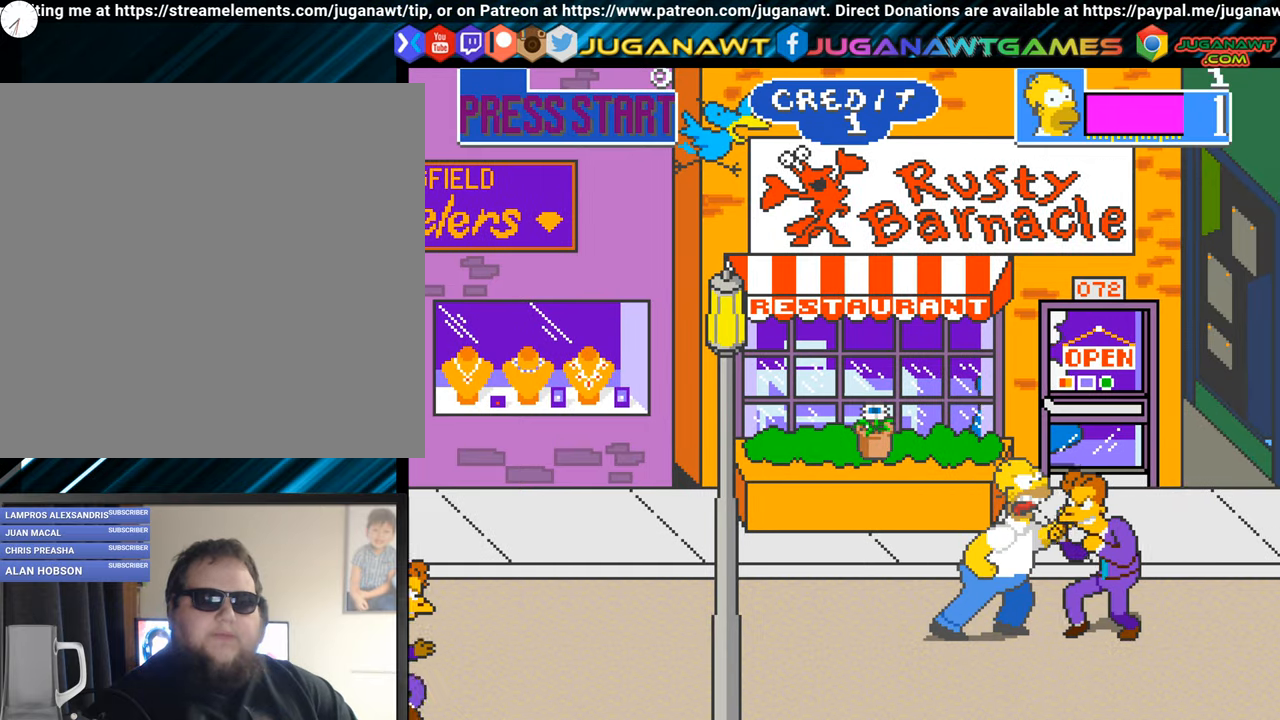
Gameplay with a controller (Xbox layout); each line is a JSON object with the inputs held at the frame after it. "events" lists button and stick changes between this image and that frame as [ms after this image, input, new state], when the widget could be followed in between. Not read: R3 right_stick.
{"buttons": ["A", "DPAD_RIGHT"], "left_stick": "center", "events": [[17, "A", "down"], [100, "A", "up"], [117, "DPAD_RIGHT", "down"], [250, "A", "down"], [351, "A", "up"], [451, "A", "down"]]}
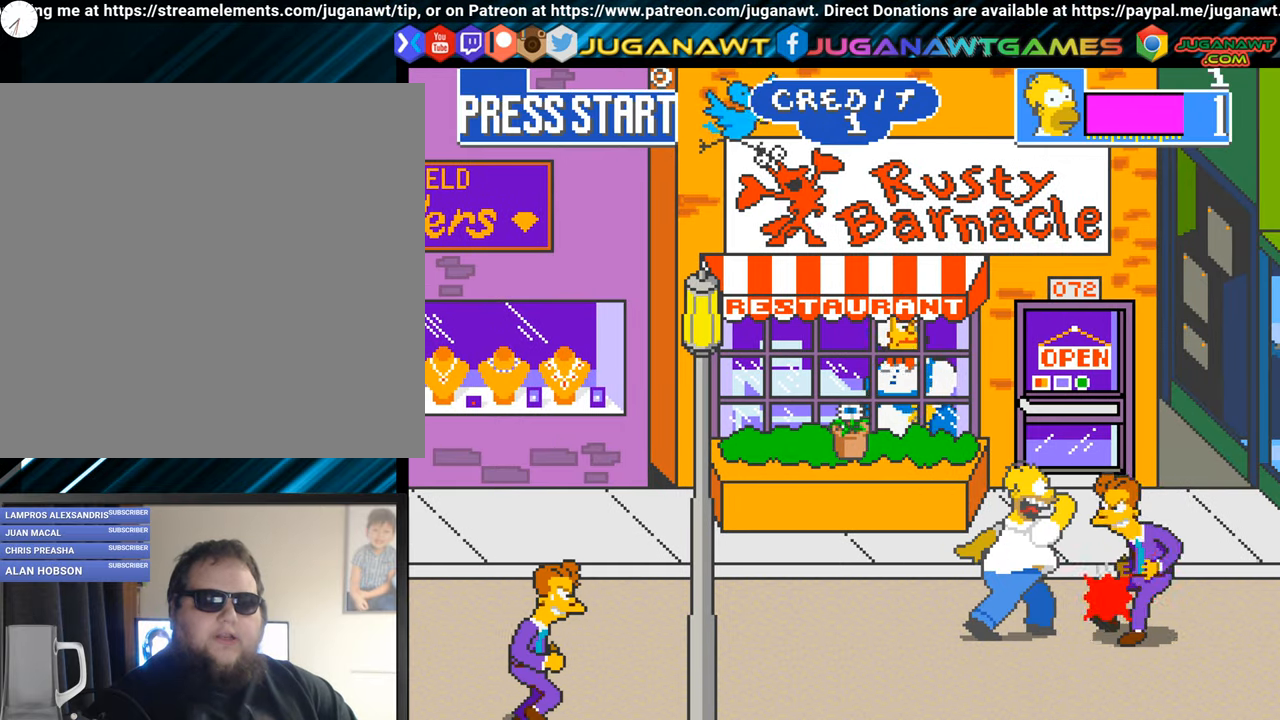
{"buttons": [], "left_stick": "center", "events": [[16, "DPAD_RIGHT", "up"], [33, "A", "up"], [150, "A", "down"], [267, "A", "up"], [367, "A", "down"], [467, "A", "up"]]}
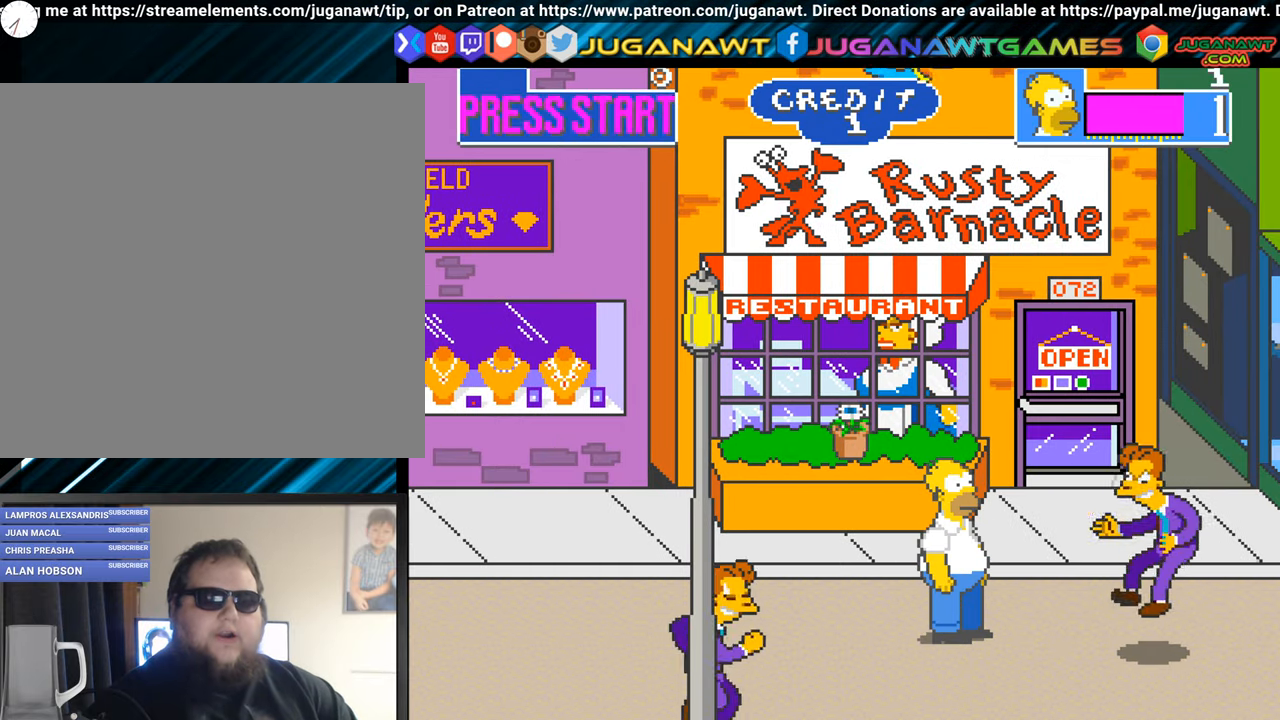
{"buttons": [], "left_stick": "center", "events": [[67, "A", "down"], [167, "A", "up"]]}
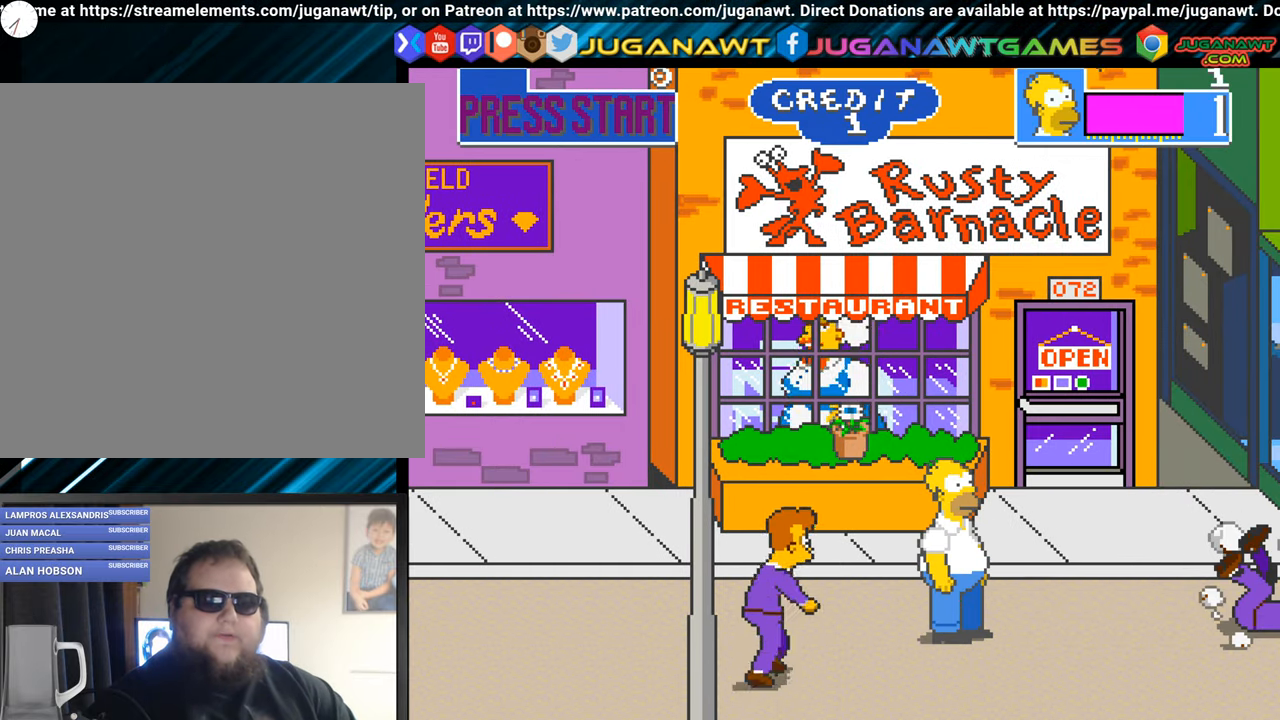
{"buttons": ["A"], "left_stick": "center", "events": [[50, "DPAD_DOWN", "down"], [100, "DPAD_LEFT", "down"], [167, "DPAD_DOWN", "up"], [233, "A", "down"], [300, "DPAD_LEFT", "up"], [333, "A", "up"], [417, "A", "down"]]}
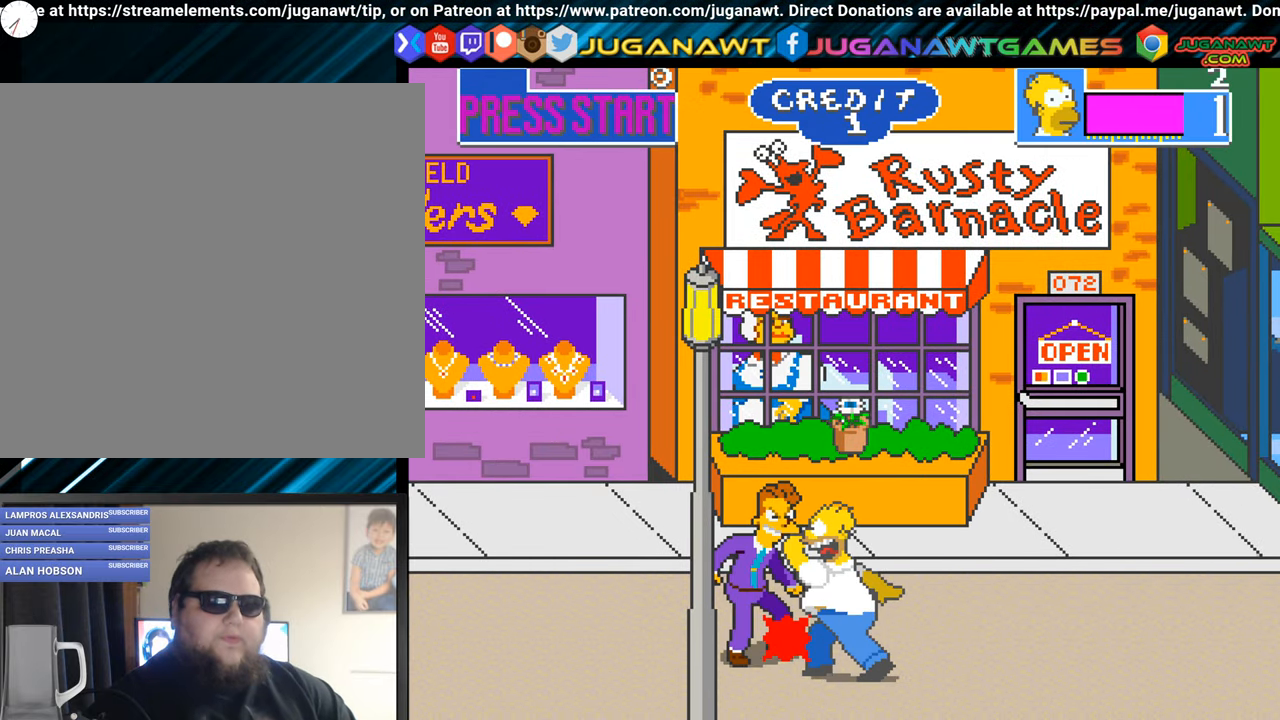
{"buttons": [], "left_stick": "center", "events": [[34, "A", "up"], [134, "A", "down"], [217, "A", "up"], [317, "A", "down"], [417, "A", "up"]]}
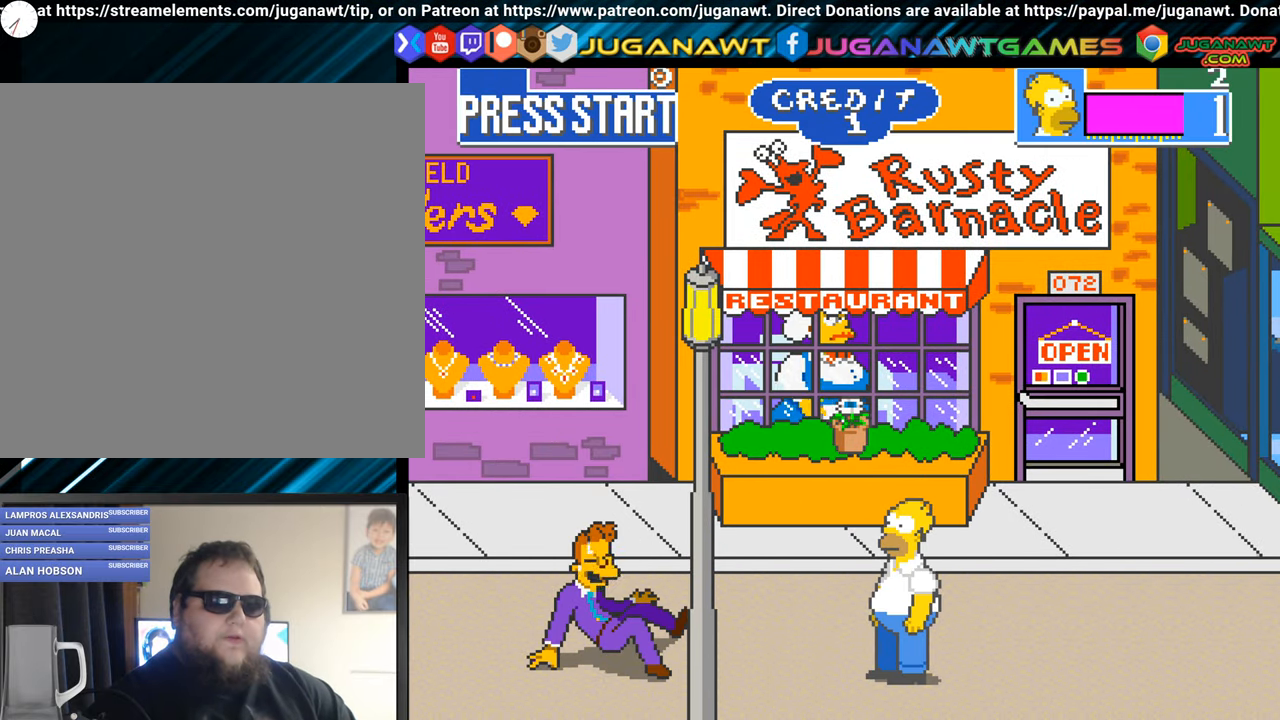
{"buttons": ["DPAD_LEFT"], "left_stick": "center", "events": [[367, "DPAD_LEFT", "down"]]}
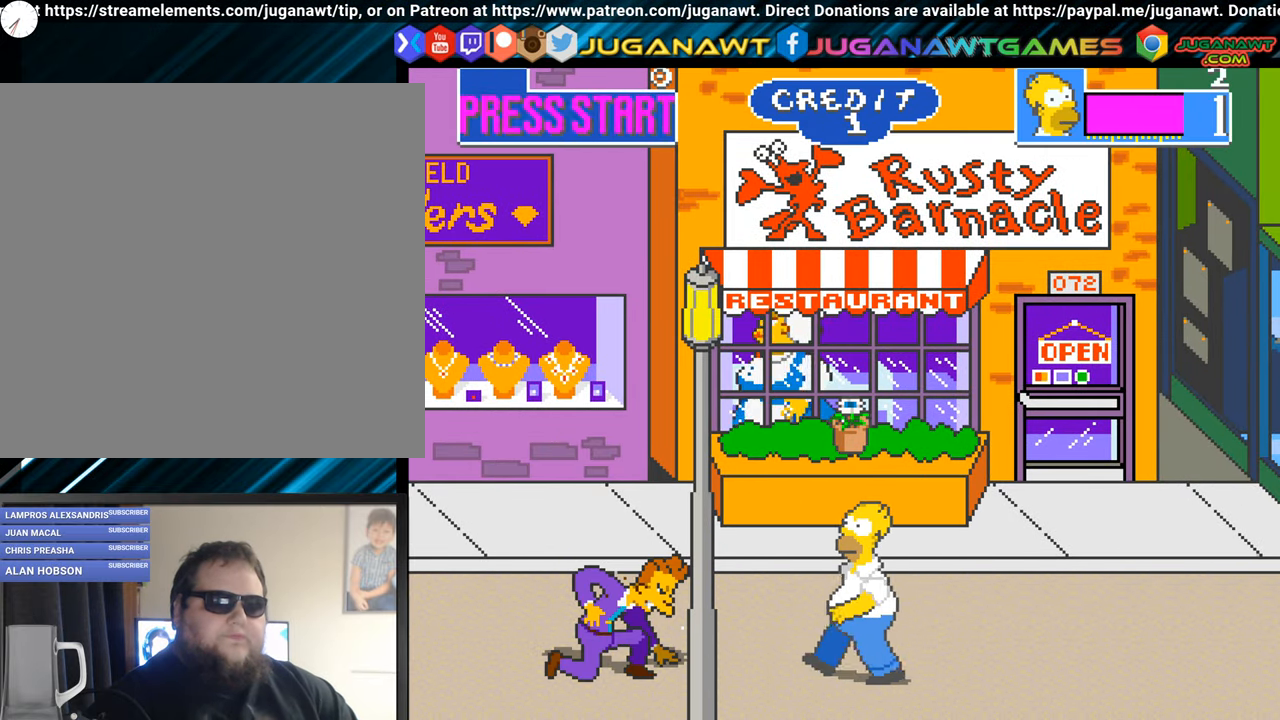
{"buttons": [], "left_stick": "center", "events": [[134, "A", "down"], [200, "DPAD_LEFT", "up"], [250, "A", "up"], [351, "A", "down"], [434, "A", "up"]]}
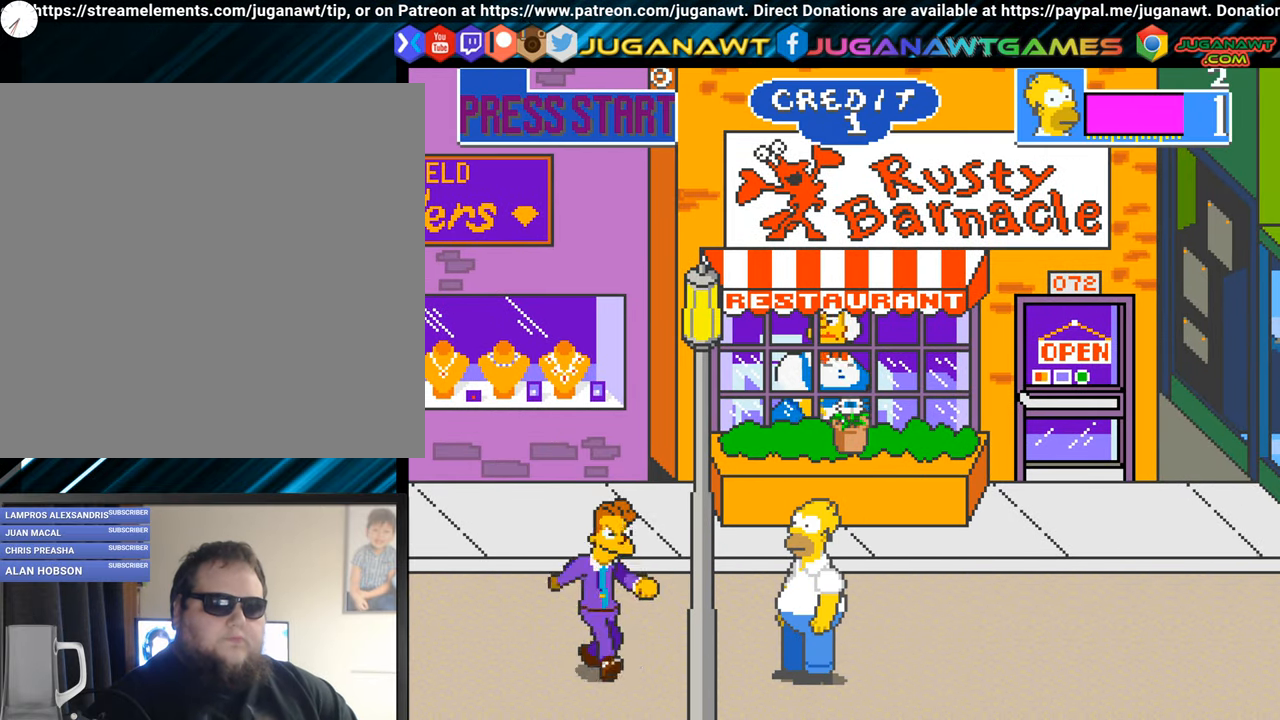
{"buttons": ["A"], "left_stick": "center", "events": [[50, "A", "down"], [133, "A", "up"], [233, "A", "down"], [233, "DPAD_LEFT", "down"], [317, "A", "up"], [367, "DPAD_LEFT", "up"], [417, "A", "down"]]}
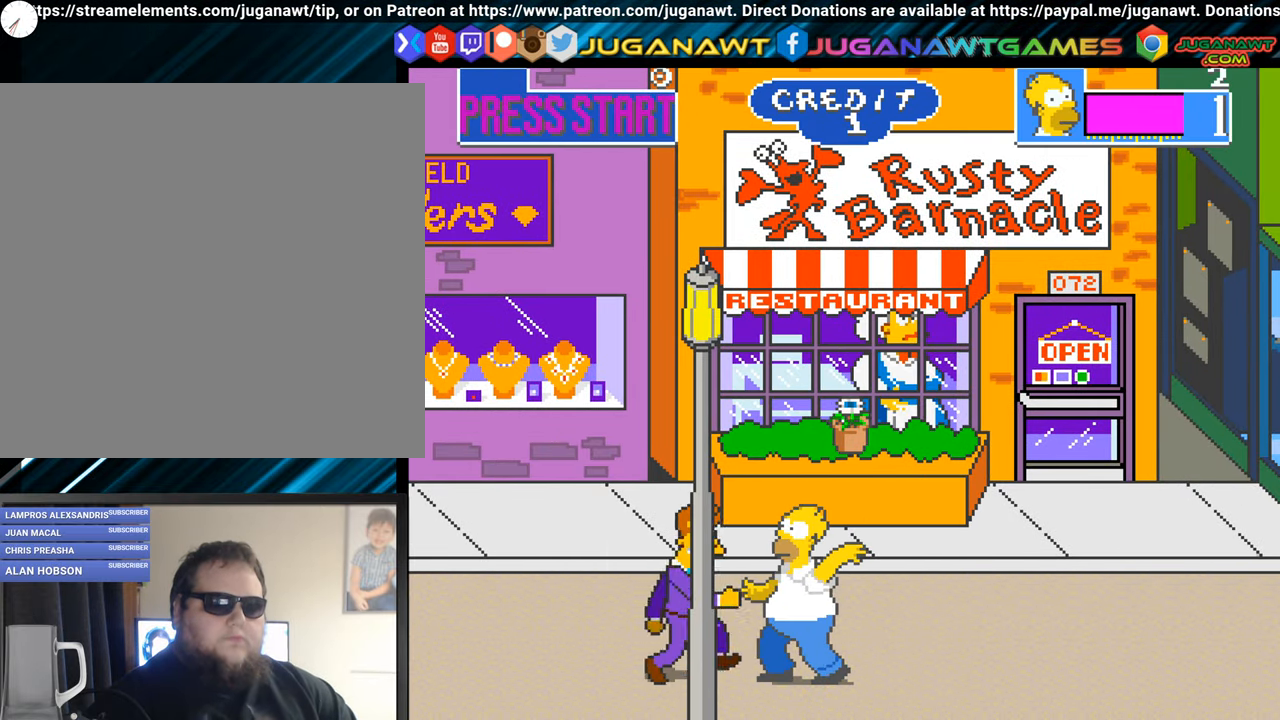
{"buttons": [], "left_stick": "center", "events": [[66, "A", "up"], [133, "A", "down"], [233, "A", "up"], [333, "A", "down"], [450, "A", "up"]]}
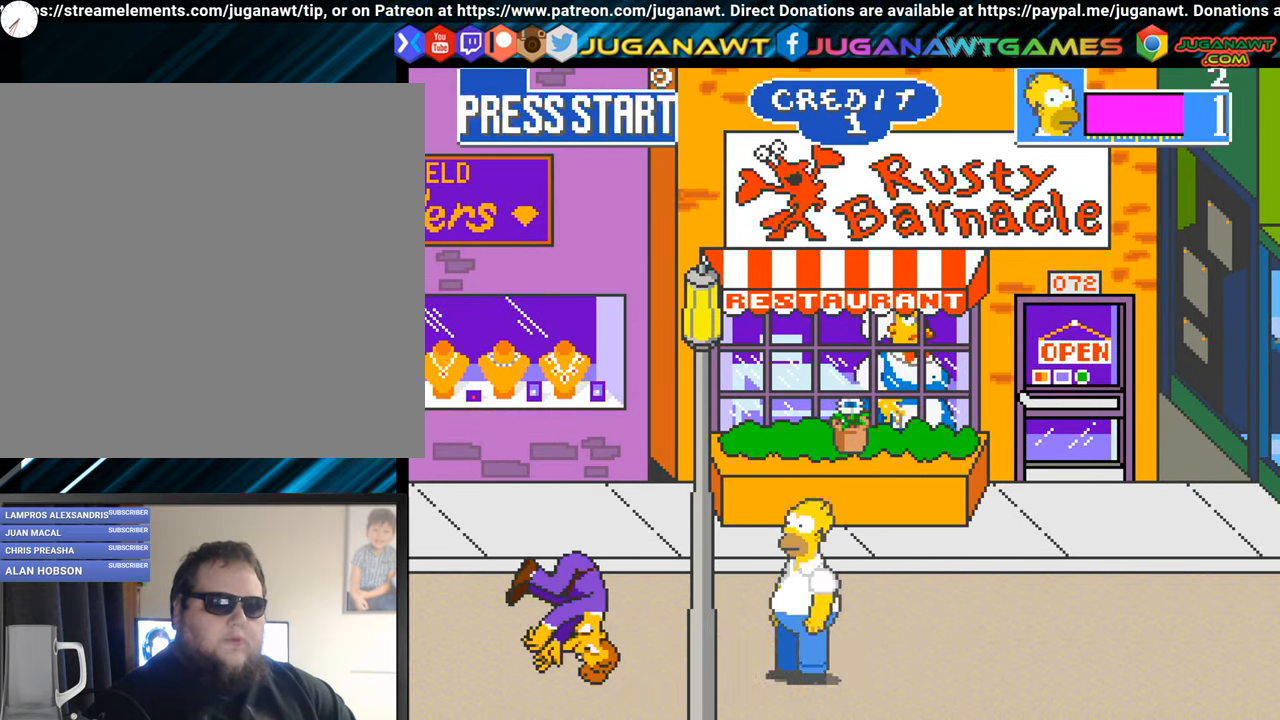
{"buttons": ["DPAD_LEFT"], "left_stick": "center", "events": [[484, "DPAD_LEFT", "down"]]}
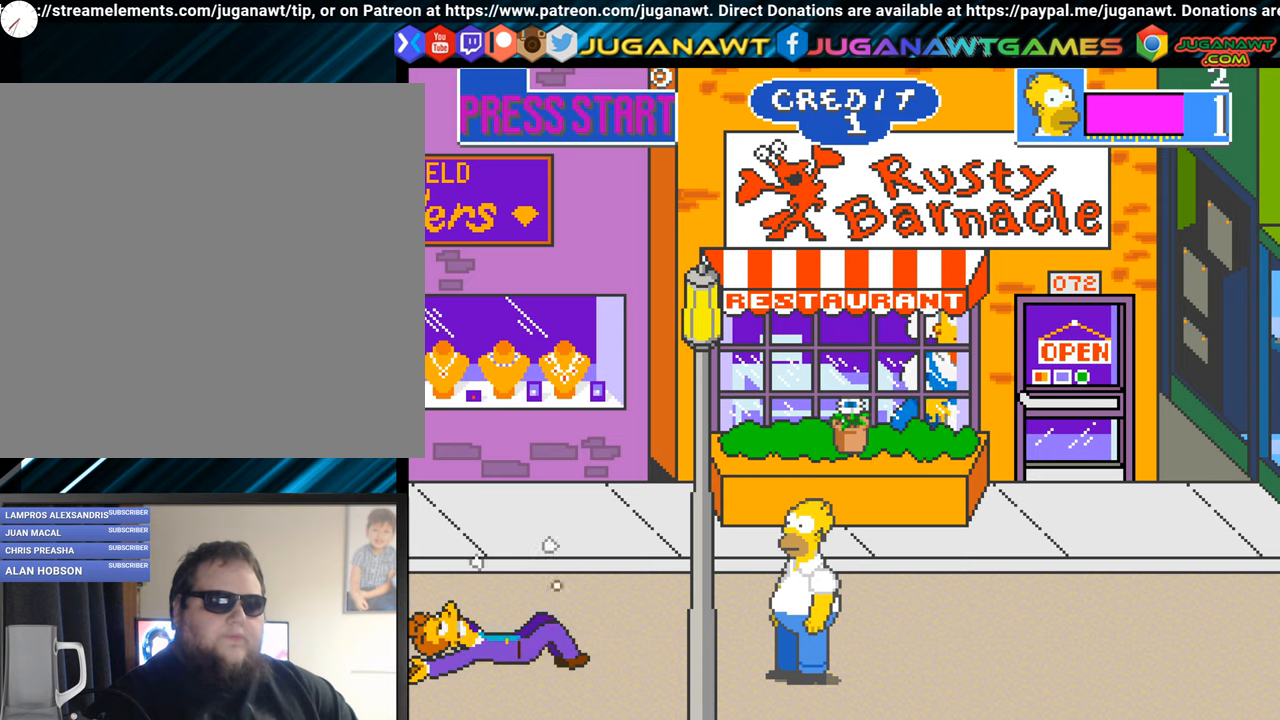
{"buttons": [], "left_stick": "center", "events": [[384, "DPAD_LEFT", "up"]]}
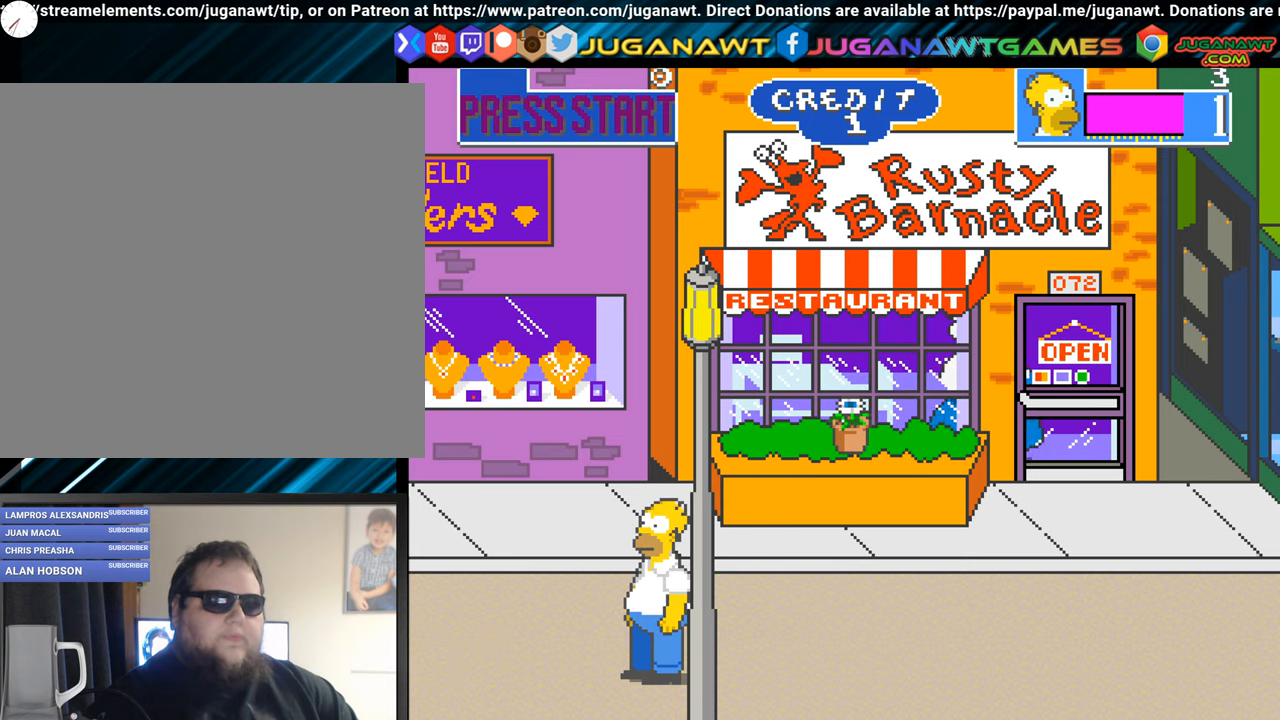
{"buttons": ["DPAD_UP", "DPAD_RIGHT"], "left_stick": "center", "events": [[50, "DPAD_RIGHT", "down"], [334, "DPAD_UP", "down"]]}
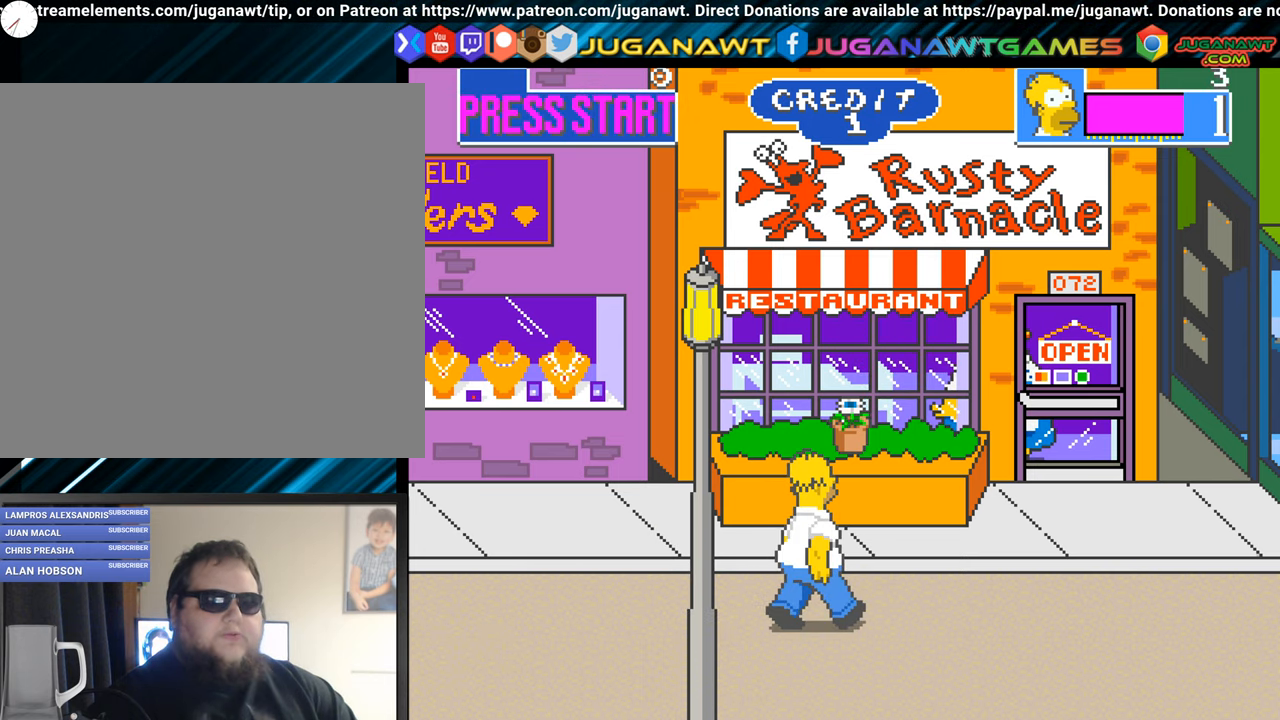
{"buttons": ["DPAD_DOWN", "DPAD_RIGHT"], "left_stick": "center", "events": [[300, "DPAD_UP", "up"], [500, "DPAD_DOWN", "down"]]}
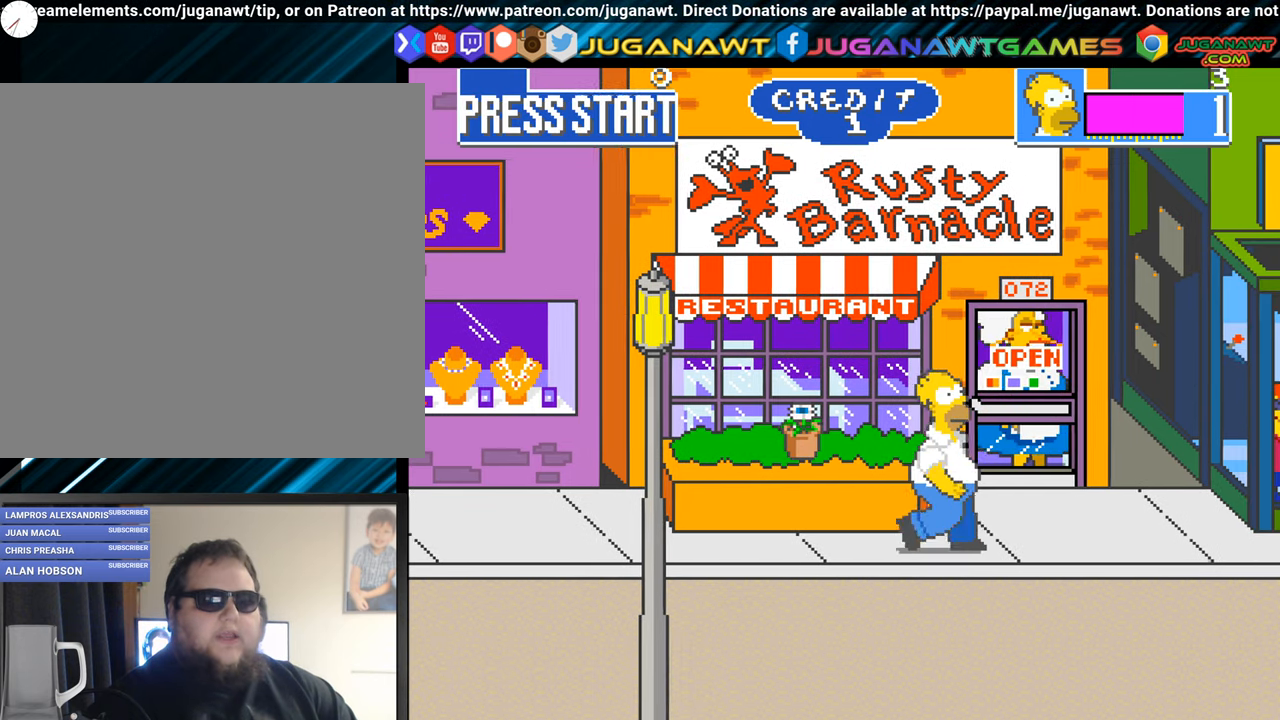
{"buttons": [], "left_stick": "center", "events": [[384, "DPAD_DOWN", "up"], [501, "DPAD_RIGHT", "up"]]}
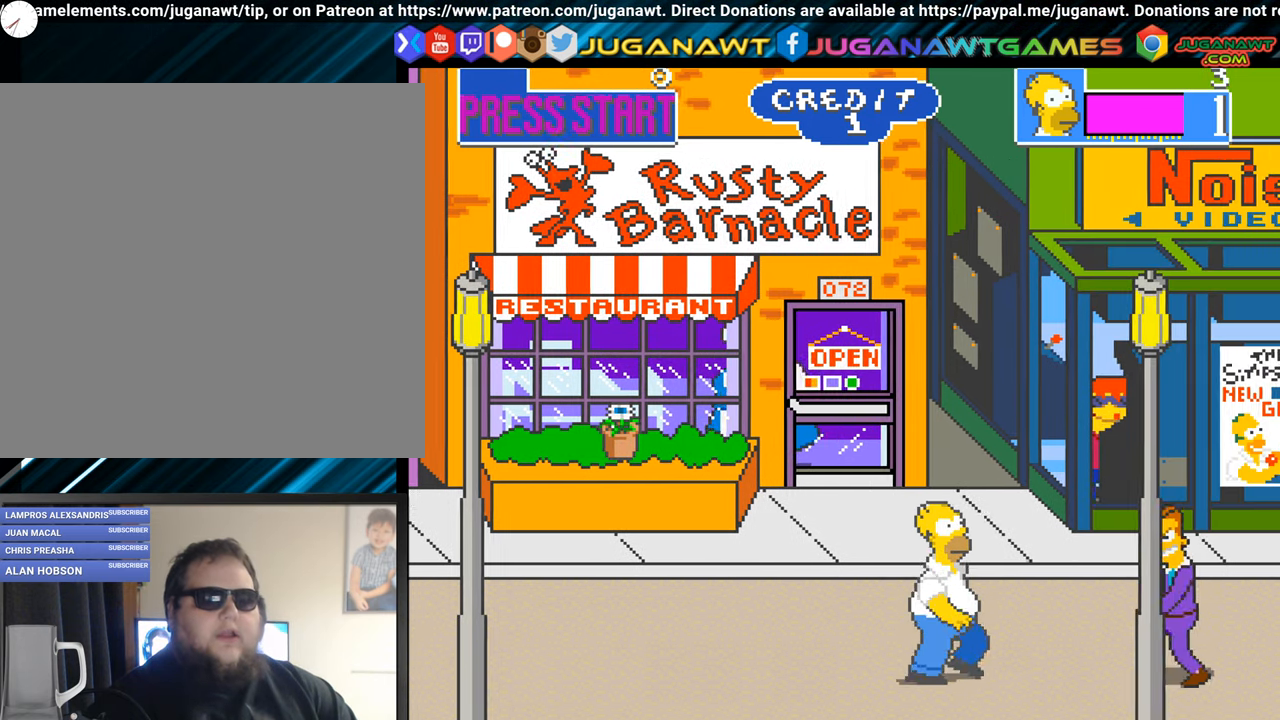
{"buttons": ["A"], "left_stick": "center", "events": [[300, "A", "down"], [400, "A", "up"], [484, "A", "down"]]}
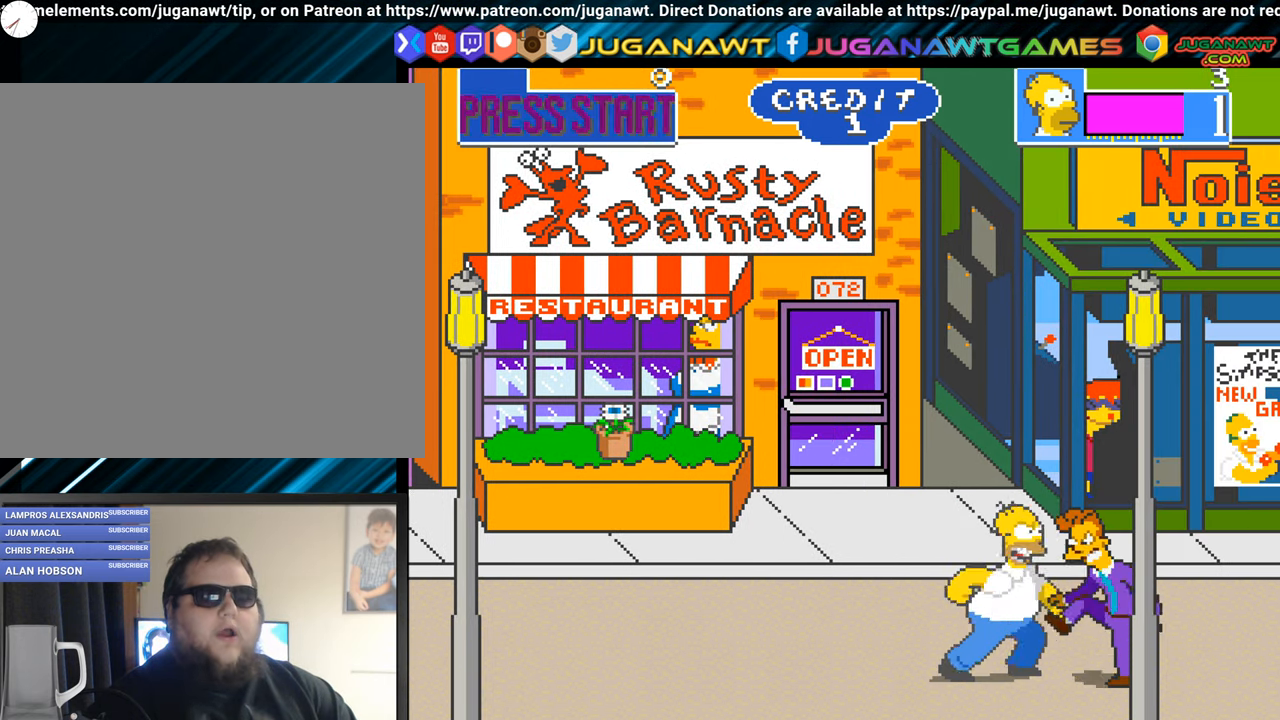
{"buttons": [], "left_stick": "center", "events": [[84, "A", "up"], [167, "A", "down"], [284, "A", "up"], [384, "A", "down"], [484, "A", "up"]]}
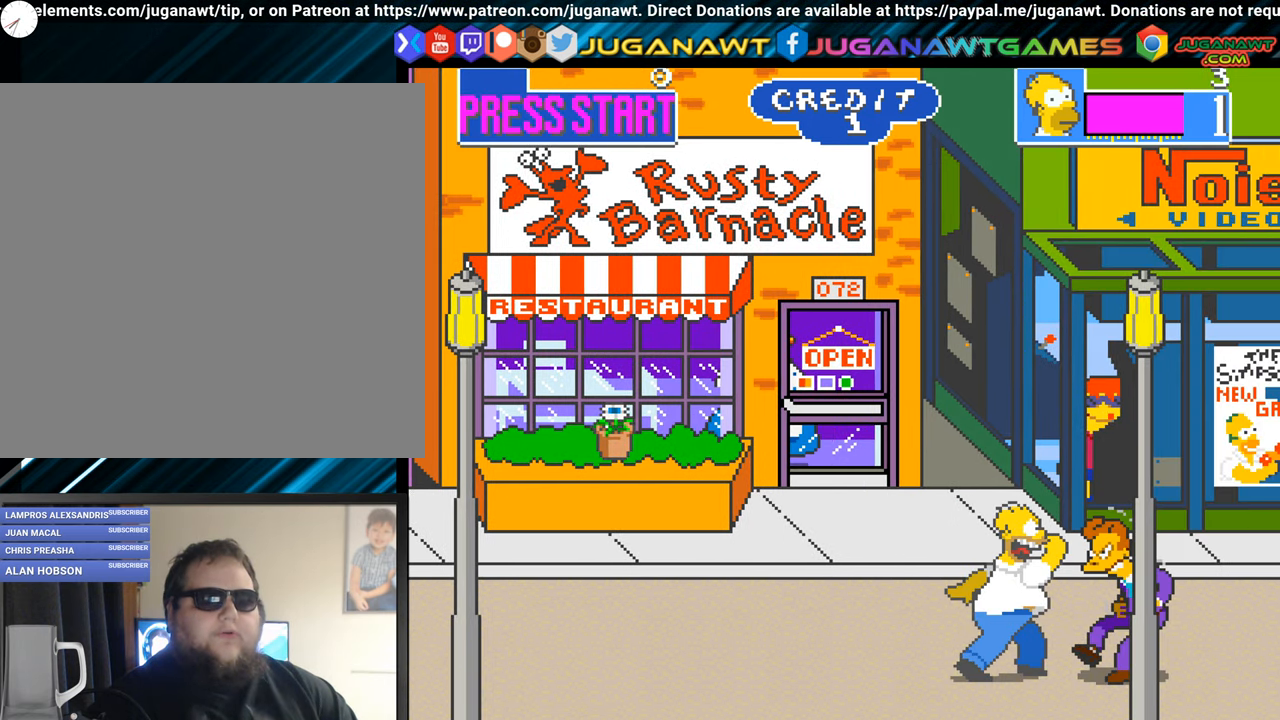
{"buttons": [], "left_stick": "center", "events": [[83, "A", "down"], [200, "A", "up"], [317, "A", "down"], [417, "A", "up"]]}
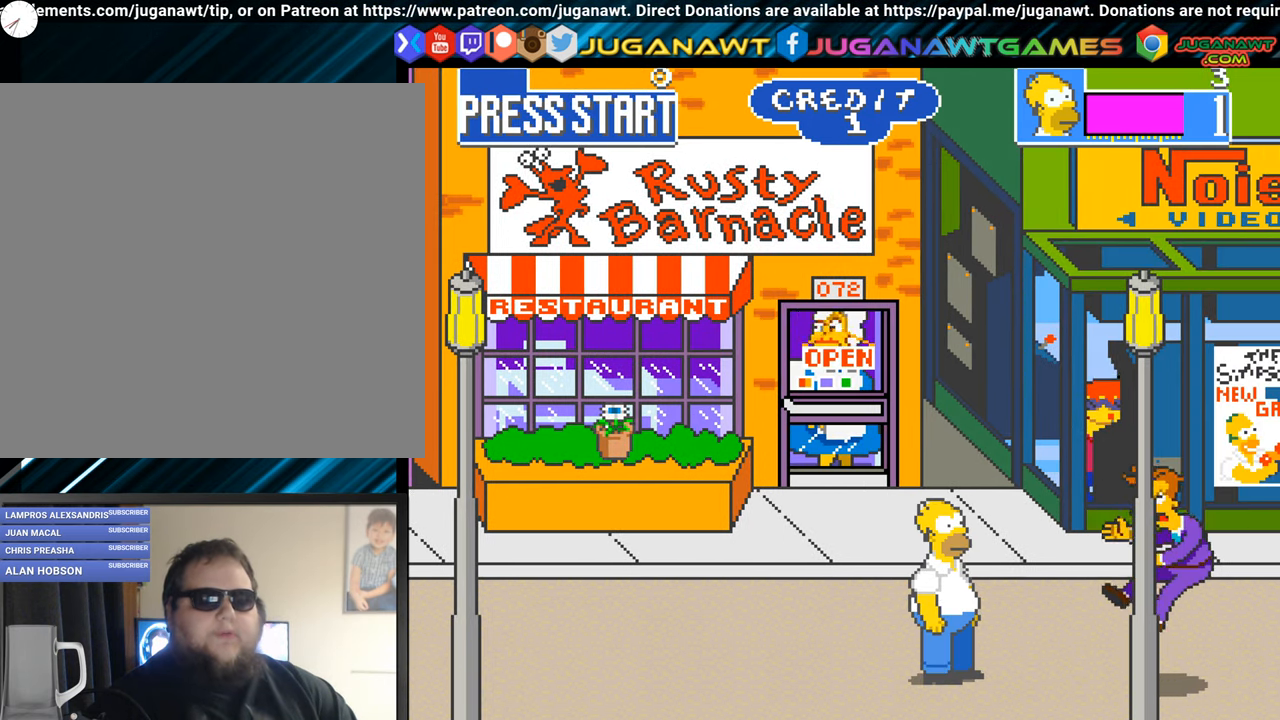
{"buttons": [], "left_stick": "center", "events": [[17, "A", "down"], [117, "A", "up"], [217, "A", "down"], [334, "A", "up"]]}
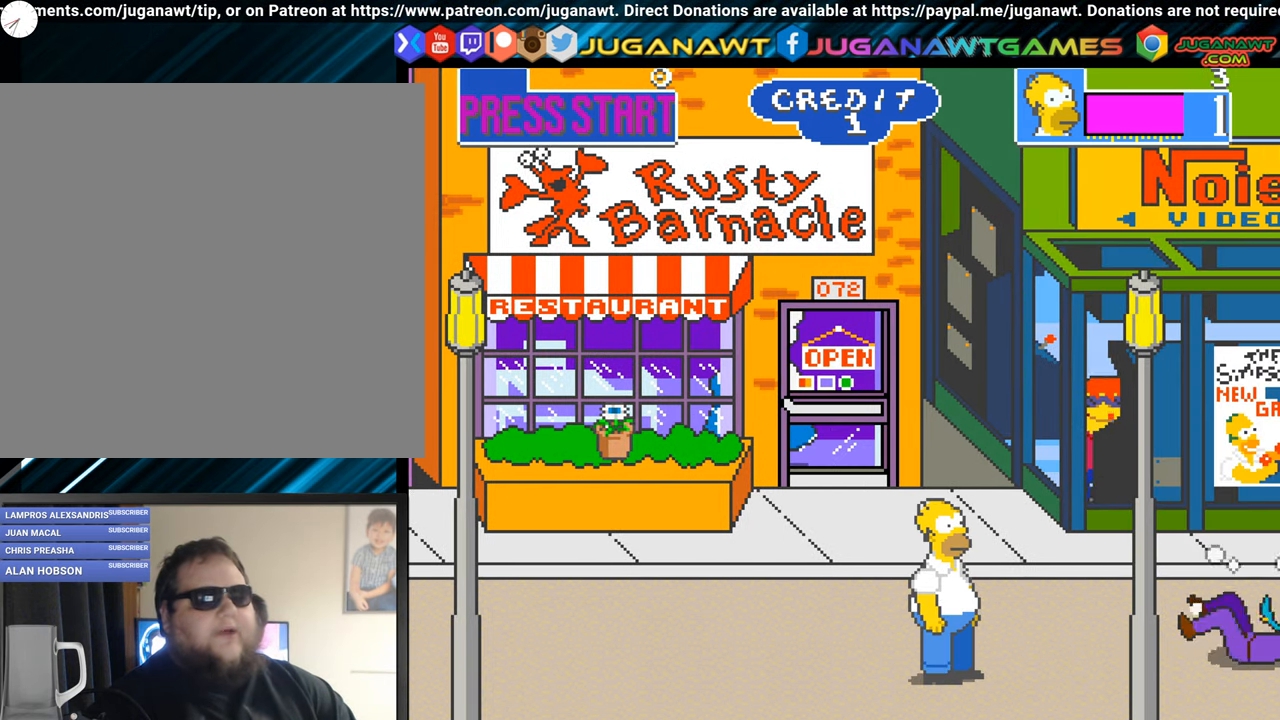
{"buttons": ["DPAD_UP", "DPAD_RIGHT"], "left_stick": "center", "events": [[367, "DPAD_UP", "down"], [467, "DPAD_RIGHT", "down"]]}
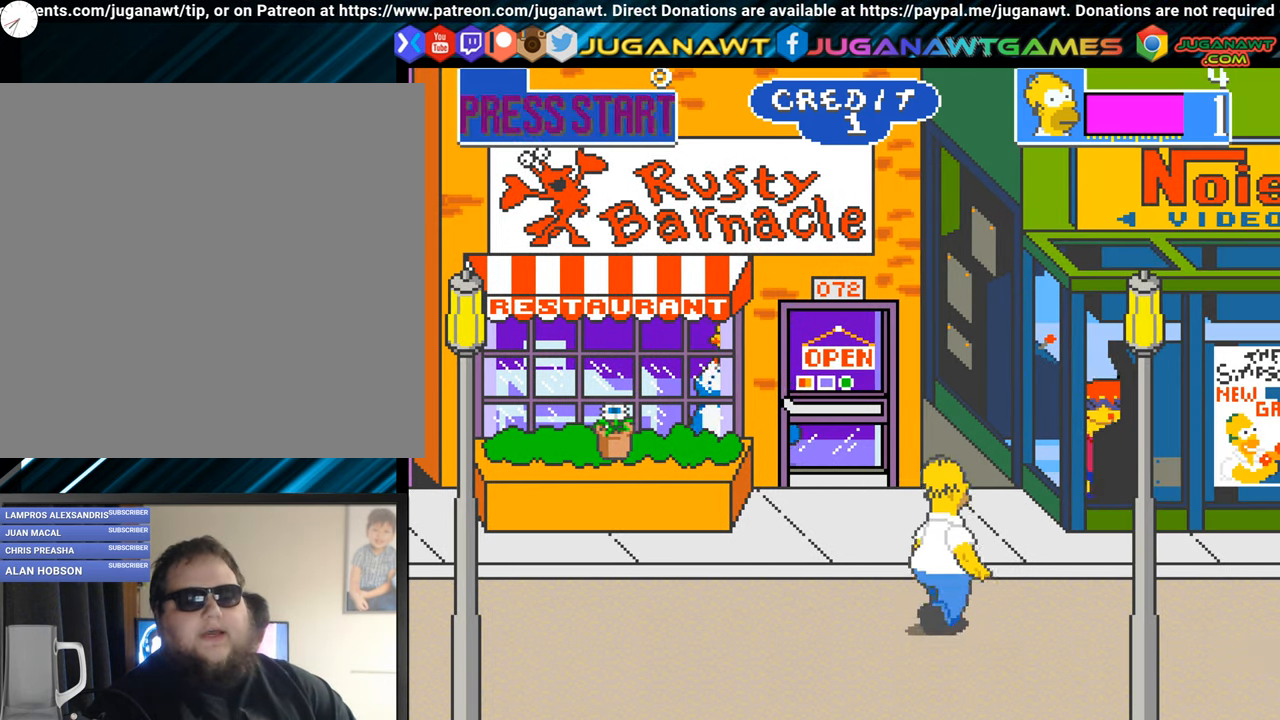
{"buttons": ["DPAD_DOWN"], "left_stick": "center", "events": [[151, "DPAD_RIGHT", "up"], [201, "DPAD_LEFT", "down"], [217, "DPAD_UP", "up"], [434, "DPAD_DOWN", "down"], [484, "DPAD_LEFT", "up"]]}
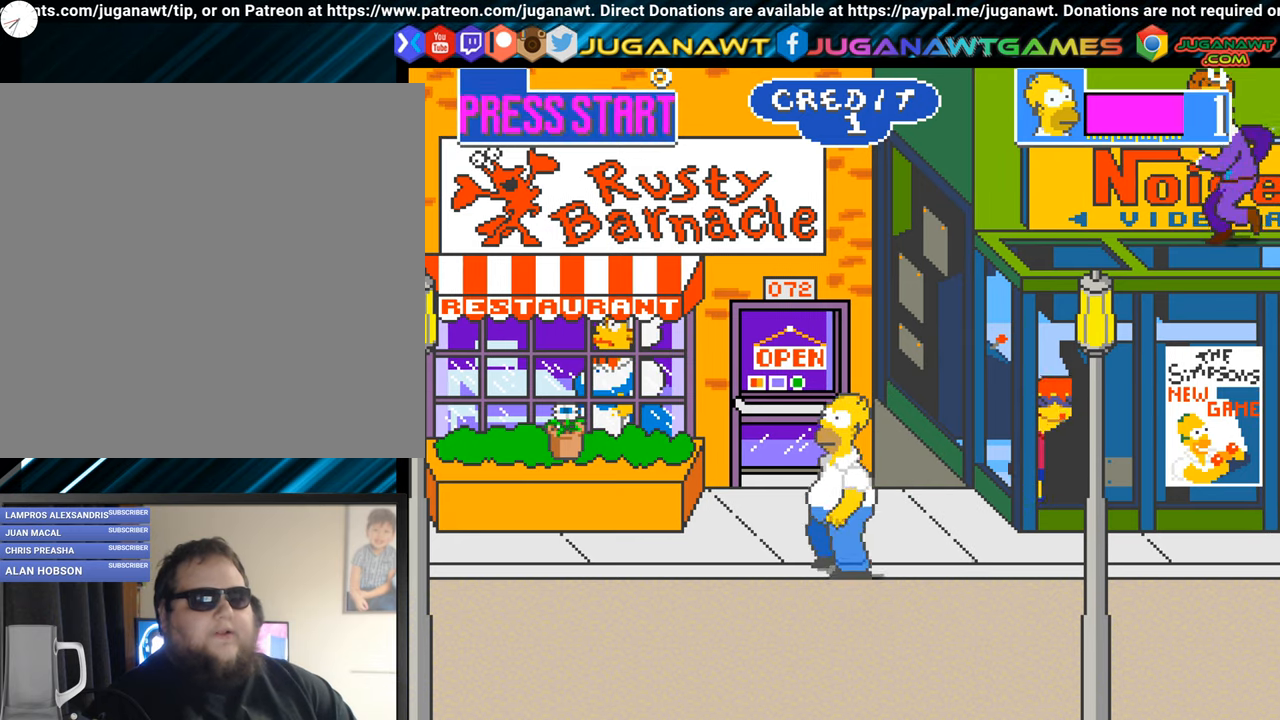
{"buttons": ["DPAD_RIGHT"], "left_stick": "center", "events": [[134, "DPAD_RIGHT", "down"], [250, "DPAD_DOWN", "up"]]}
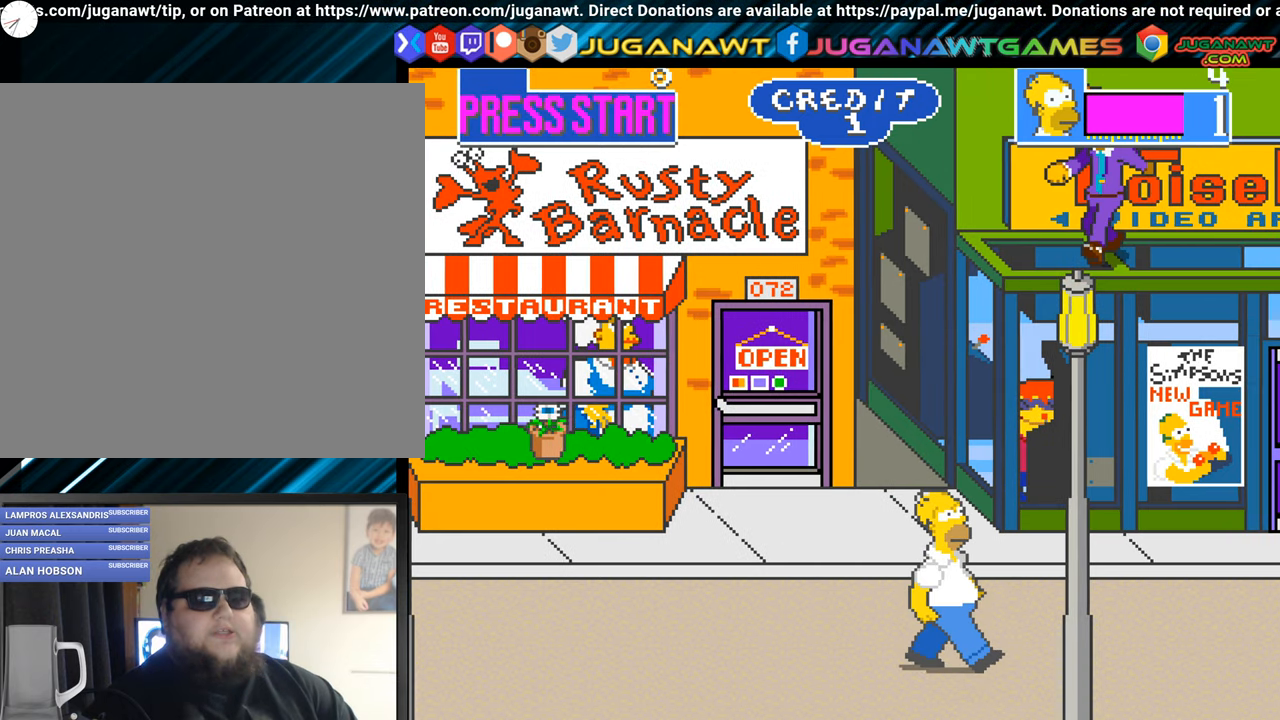
{"buttons": ["DPAD_LEFT"], "left_stick": "center", "events": [[183, "DPAD_RIGHT", "up"], [250, "DPAD_LEFT", "down"]]}
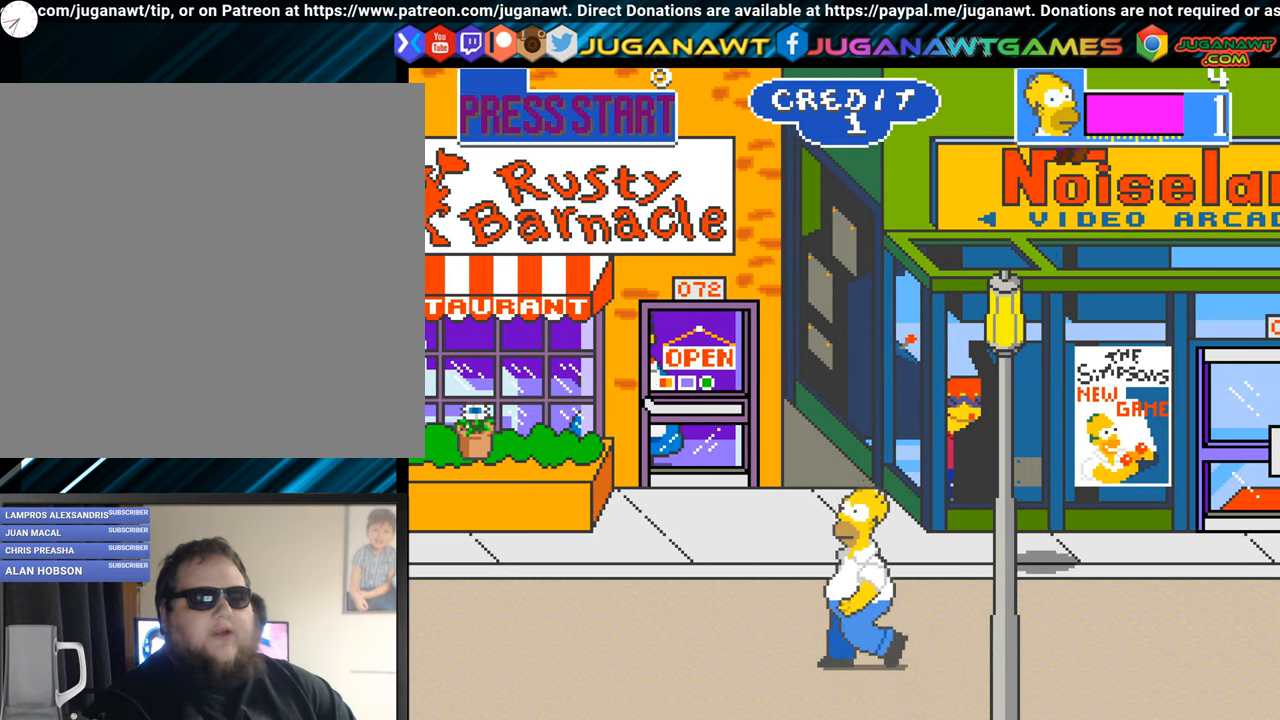
{"buttons": ["DPAD_DOWN", "DPAD_RIGHT"], "left_stick": "center", "events": [[84, "DPAD_UP", "down"], [284, "DPAD_UP", "up"], [350, "DPAD_LEFT", "up"], [367, "DPAD_DOWN", "down"], [417, "DPAD_RIGHT", "down"]]}
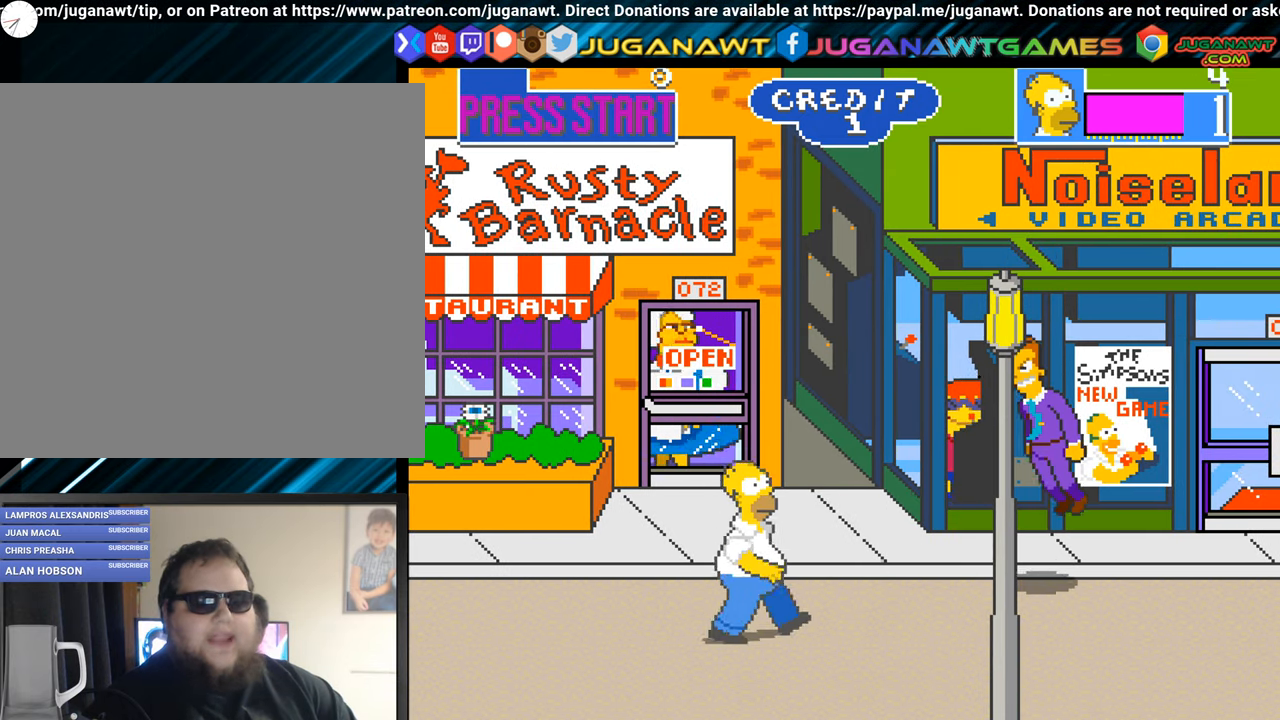
{"buttons": [], "left_stick": "center", "events": [[16, "DPAD_DOWN", "up"], [383, "DPAD_UP", "down"], [400, "A", "down"], [450, "DPAD_UP", "up"], [467, "DPAD_RIGHT", "up"], [483, "A", "up"]]}
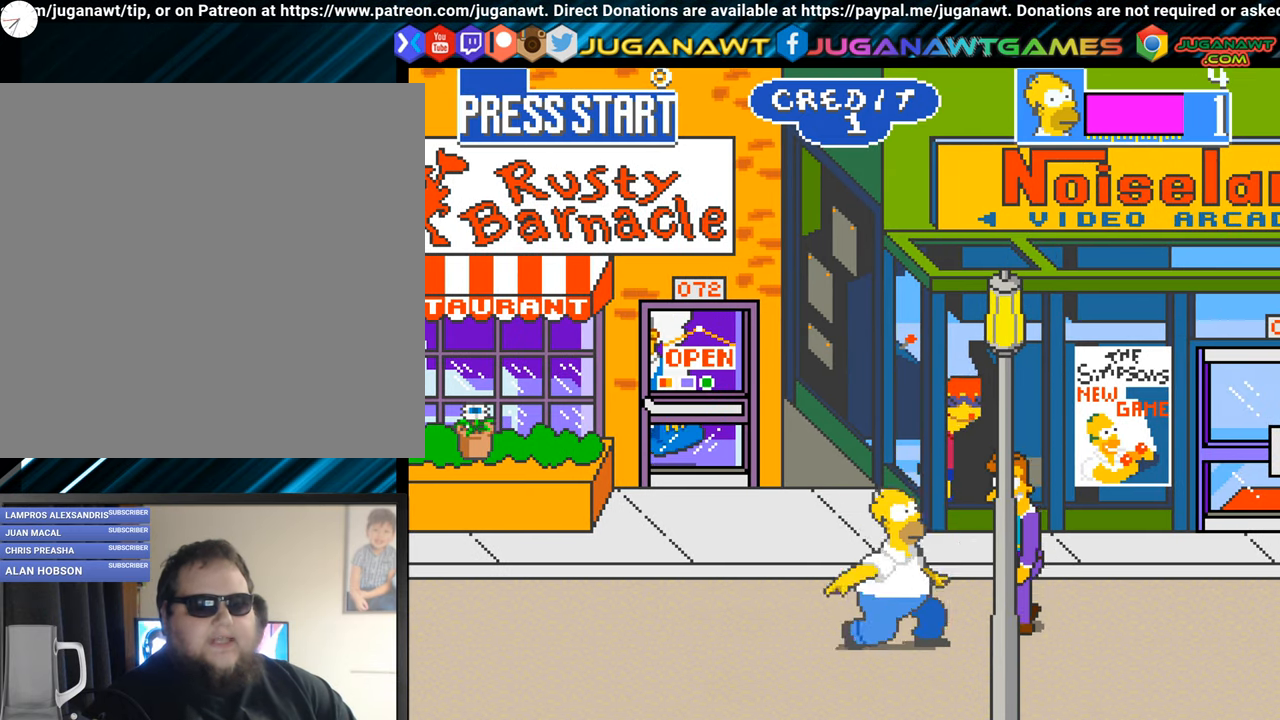
{"buttons": ["A"], "left_stick": "center", "events": [[84, "A", "down"], [200, "A", "up"], [300, "A", "down"], [384, "A", "up"], [484, "A", "down"]]}
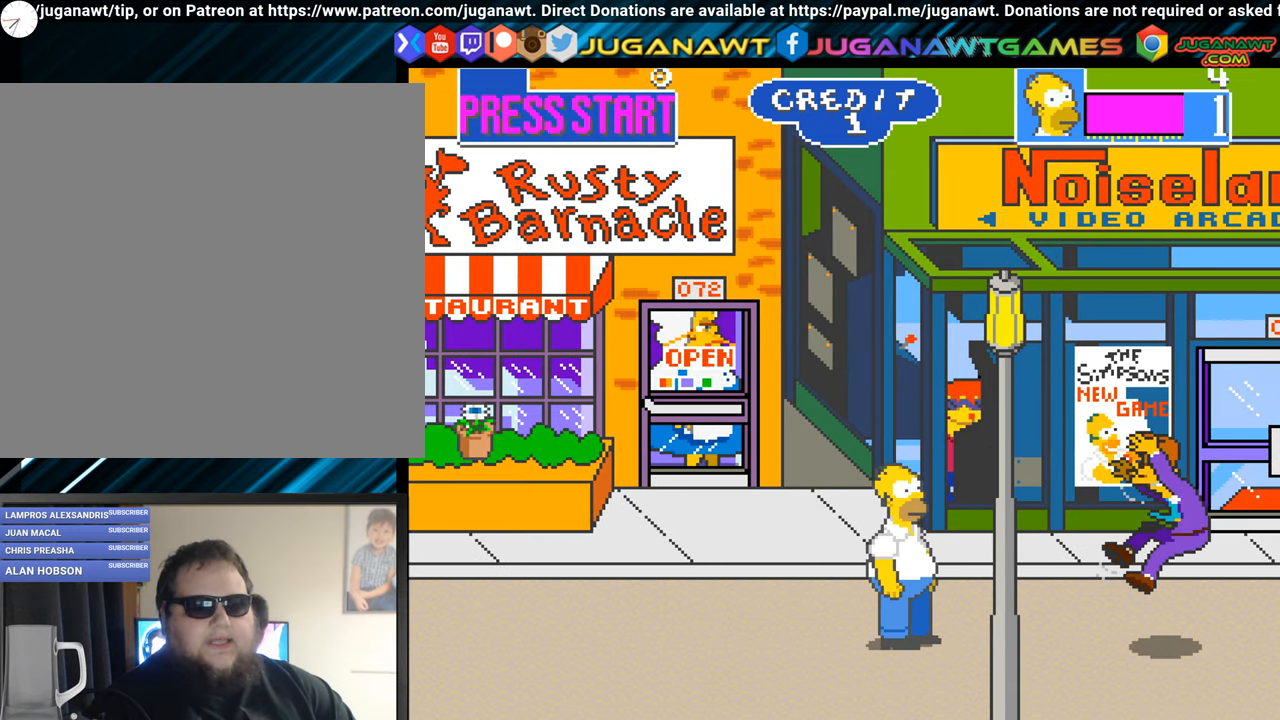
{"buttons": [], "left_stick": "center", "events": [[50, "A", "up"]]}
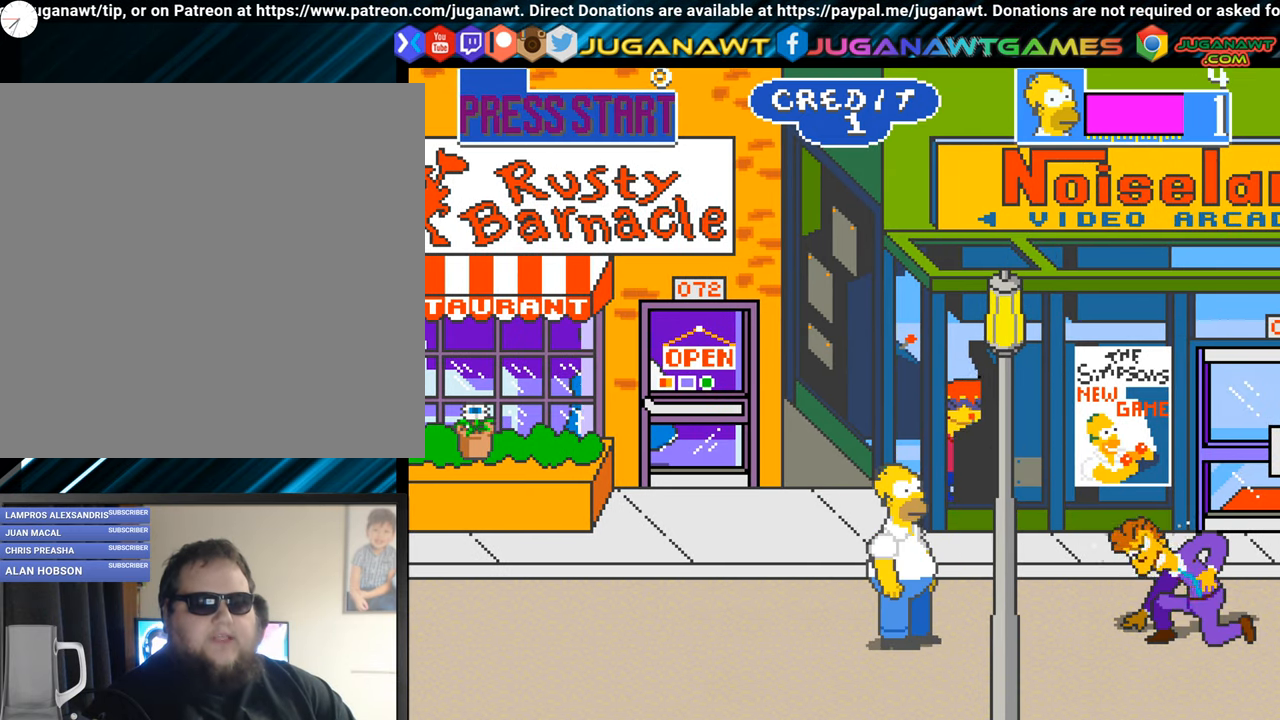
{"buttons": ["A"], "left_stick": "center", "events": [[100, "DPAD_RIGHT", "down"], [434, "A", "down"], [501, "DPAD_RIGHT", "up"]]}
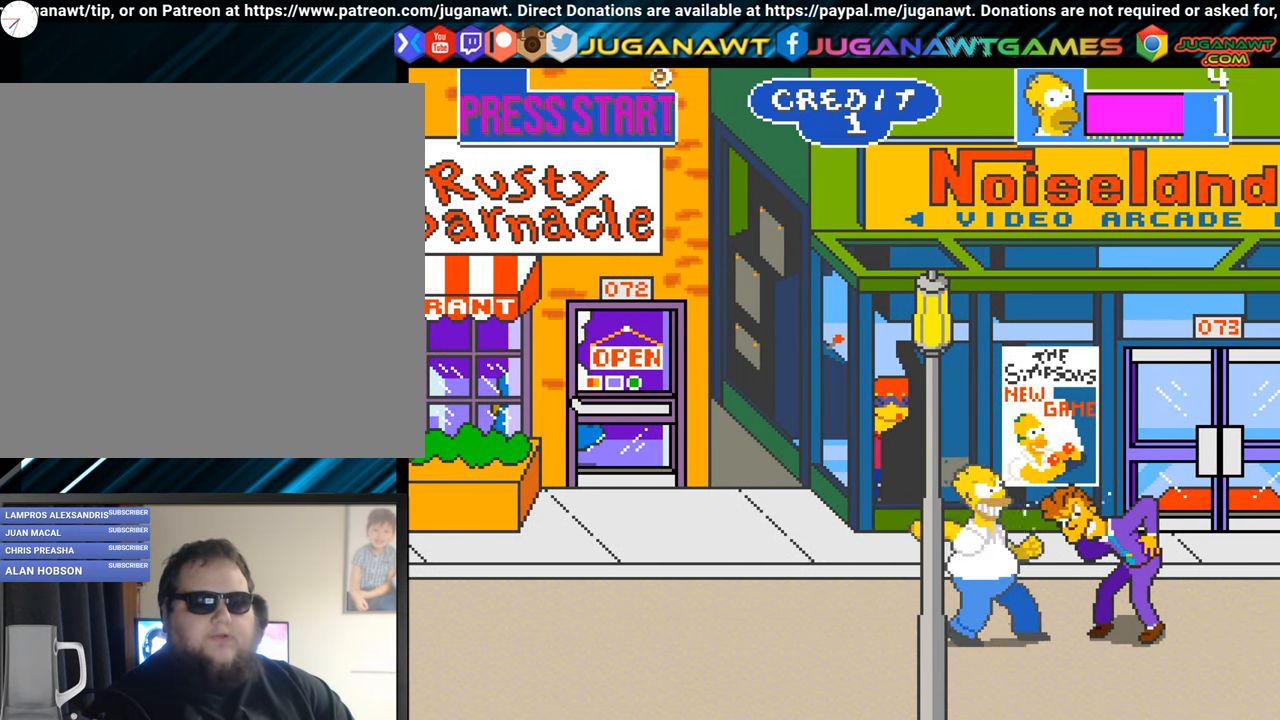
{"buttons": [], "left_stick": "center", "events": [[33, "A", "up"], [133, "A", "down"], [233, "A", "up"], [317, "A", "down"], [433, "A", "up"]]}
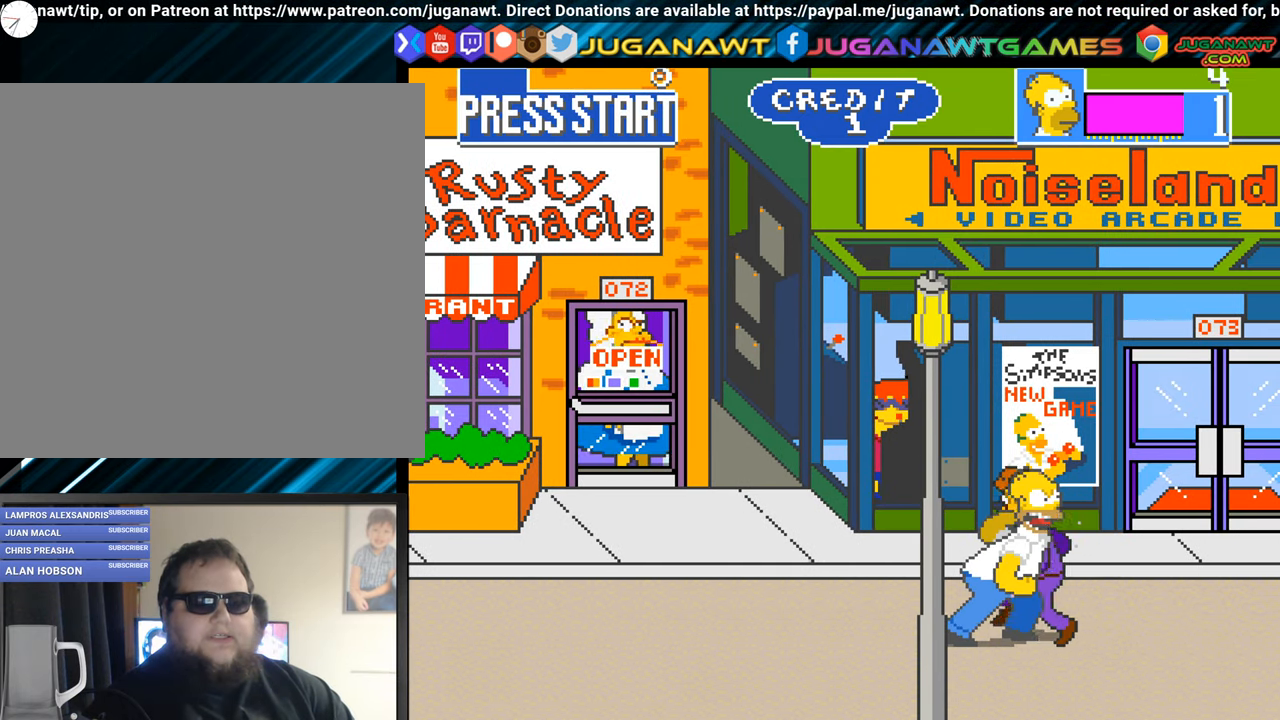
{"buttons": ["A"], "left_stick": "center", "events": [[33, "A", "down"], [150, "A", "up"], [250, "A", "down"], [350, "A", "up"], [451, "A", "down"]]}